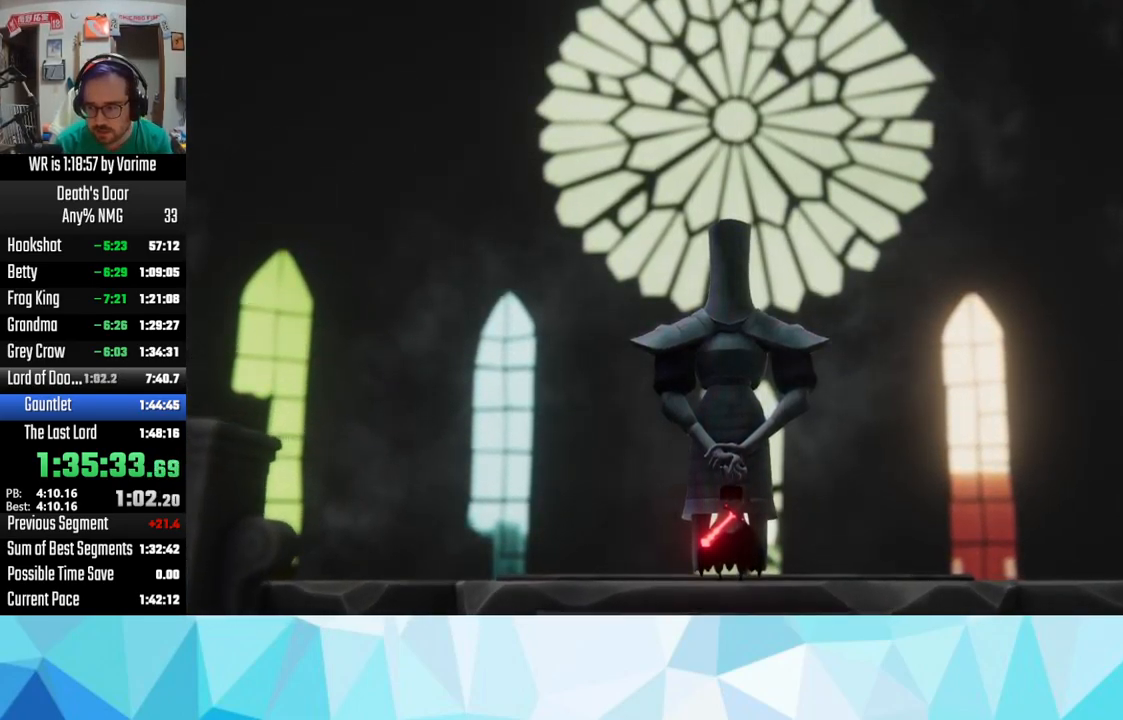
Gameplay with a controller (PlayStation layout); each line is a JSON object with the inputs held at the frame after it. "events" lists button and stick changes between this image and that frame as [ms after this image, input, new state], when the widget could be followed in between.
{"buttons": ["CROSS"], "left_stick": "center", "right_stick": "center", "events": [[33, "CROSS", "up"], [66, "SQUARE", "down"], [83, "CROSS", "down"], [83, "SQUARE", "up"], [200, "CROSS", "up"], [216, "SQUARE", "down"], [283, "CROSS", "down"], [283, "SQUARE", "up"], [417, "CROSS", "up"], [417, "SQUARE", "down"], [467, "SQUARE", "up"], [483, "CROSS", "down"]]}
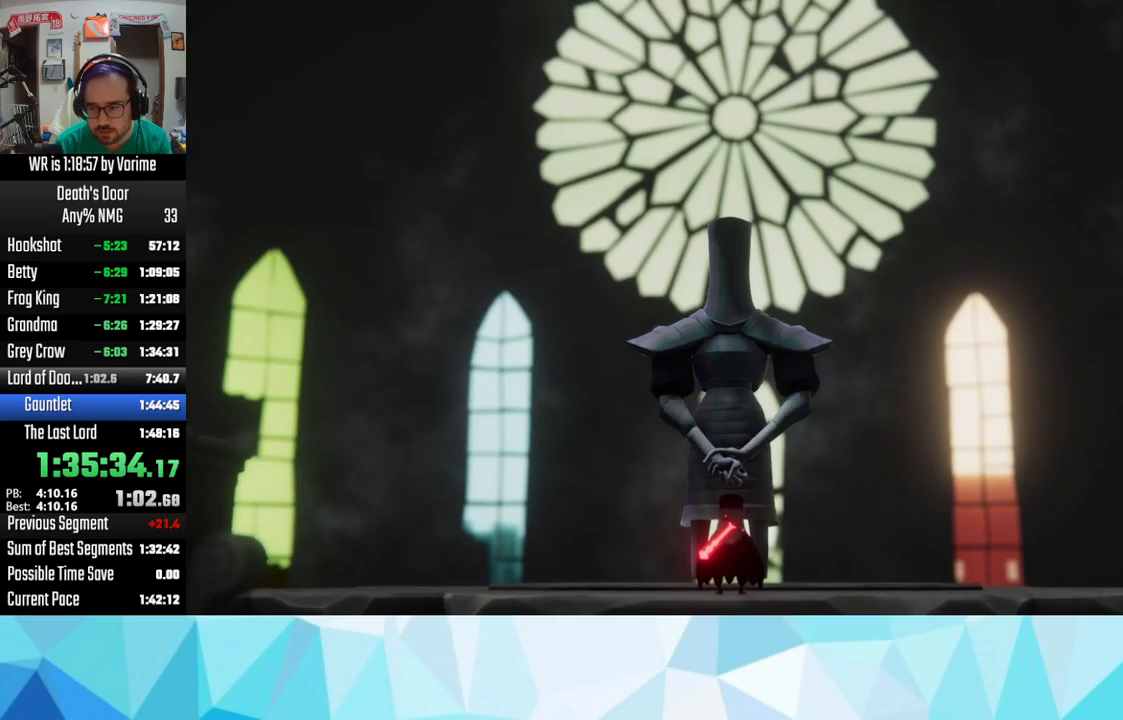
{"buttons": [], "left_stick": "center", "right_stick": "center", "events": [[17, "CROSS", "up"], [17, "SQUARE", "down"], [167, "SQUARE", "up"], [183, "CROSS", "down"], [200, "CROSS", "up"], [233, "SQUARE", "down"], [350, "CROSS", "down"], [350, "SQUARE", "up"], [450, "CROSS", "up"], [450, "SQUARE", "down"], [500, "SQUARE", "up"]]}
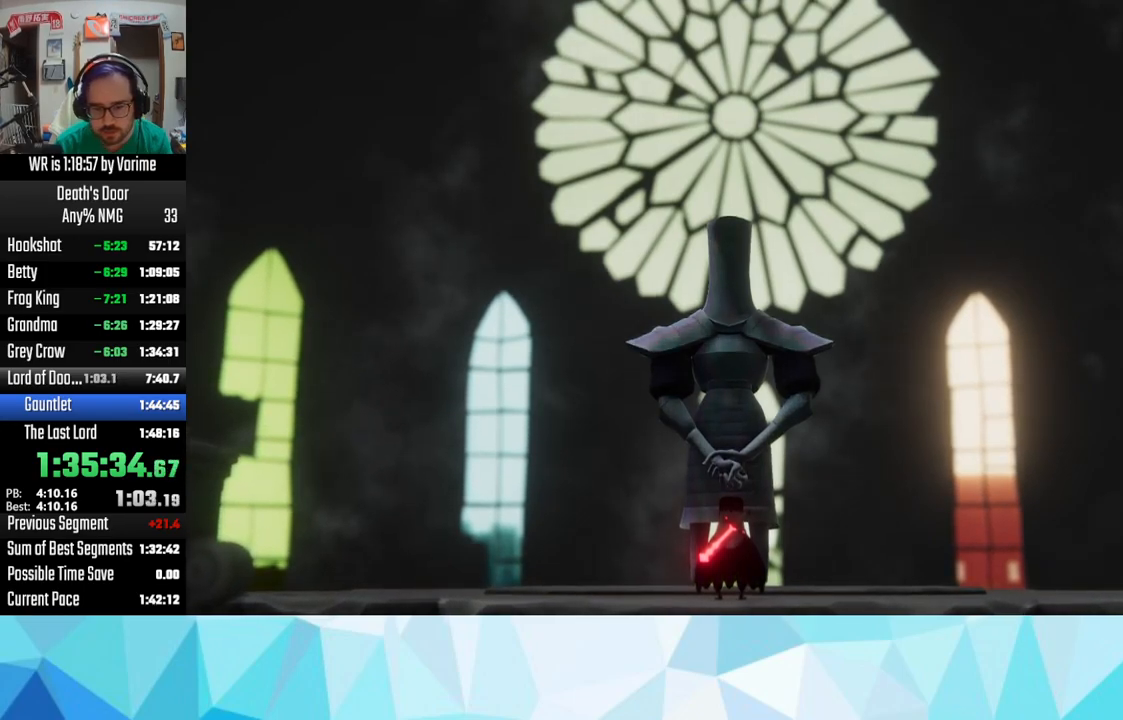
{"buttons": [], "left_stick": "center", "right_stick": "center", "events": [[17, "CROSS", "down"], [33, "CROSS", "up"], [150, "SQUARE", "down"], [183, "CROSS", "down"], [183, "SQUARE", "up"], [250, "CROSS", "up"], [267, "SQUARE", "down"], [317, "SQUARE", "up"], [433, "CROSS", "down"], [483, "CROSS", "up"]]}
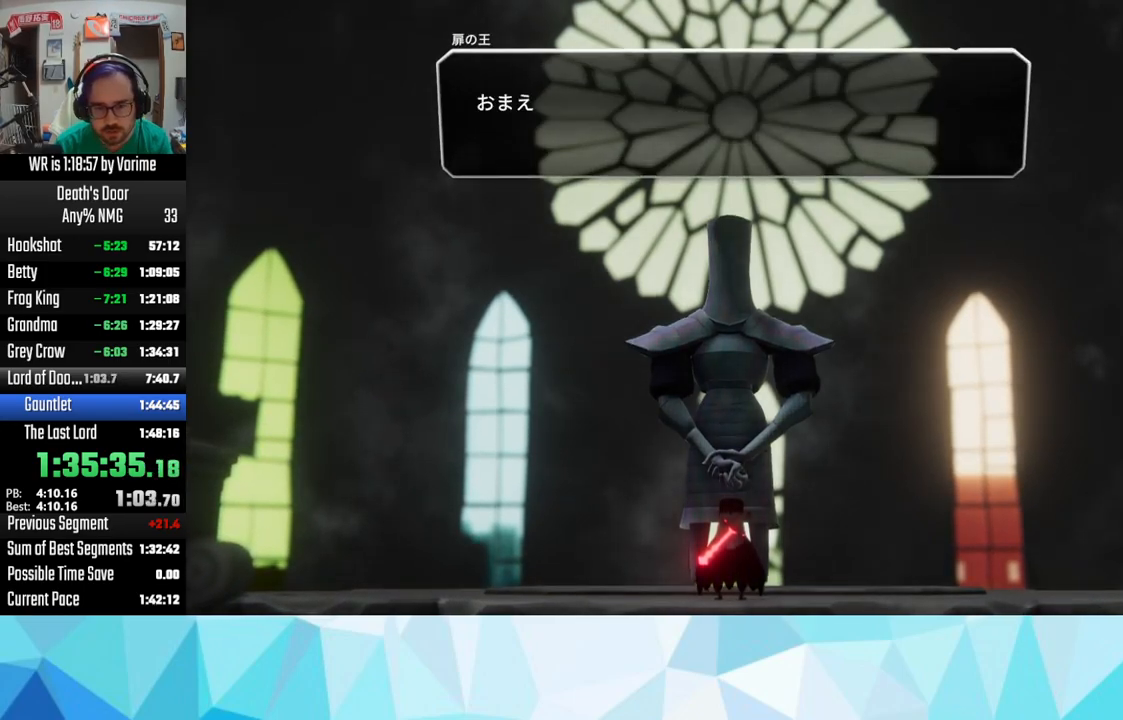
{"buttons": [], "left_stick": "center", "right_stick": "center", "events": [[17, "SQUARE", "down"], [33, "SQUARE", "up"], [50, "CROSS", "down"], [150, "CROSS", "up"], [150, "SQUARE", "down"], [183, "SQUARE", "up"], [200, "CROSS", "down"], [250, "CROSS", "up"], [350, "SQUARE", "down"], [433, "CROSS", "down"], [433, "SQUARE", "up"], [483, "CROSS", "up"]]}
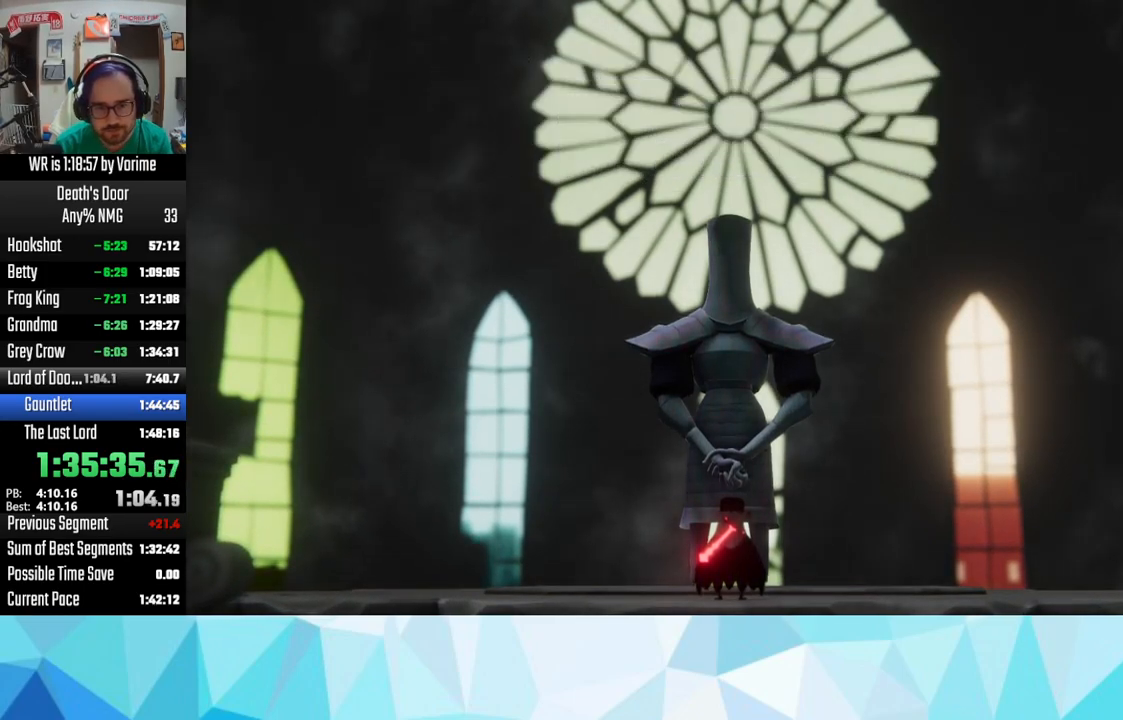
{"buttons": ["SQUARE"], "left_stick": "center", "right_stick": "center", "events": [[17, "SQUARE", "down"], [83, "SQUARE", "up"], [100, "CROSS", "down"], [117, "CROSS", "up"], [200, "SQUARE", "down"], [233, "SQUARE", "up"], [250, "CROSS", "down"], [300, "CROSS", "up"], [350, "SQUARE", "down"], [417, "CROSS", "down"], [417, "SQUARE", "up"], [450, "CROSS", "up"], [483, "SQUARE", "down"]]}
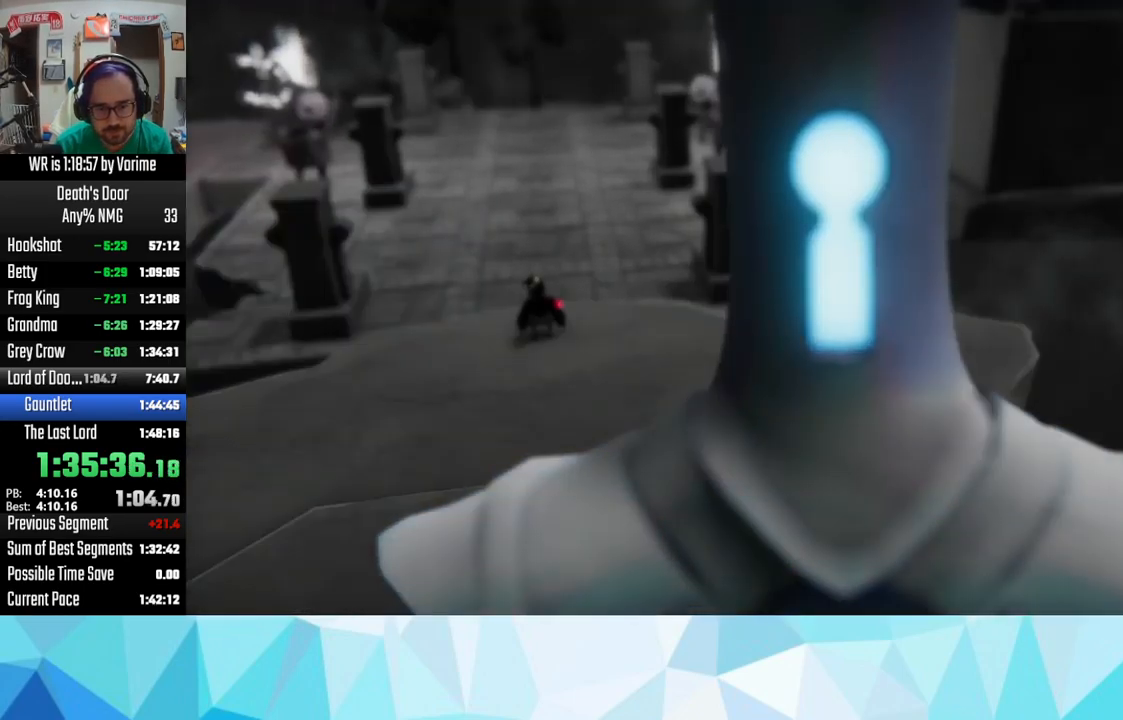
{"buttons": ["CROSS"], "left_stick": "center", "right_stick": "center", "events": [[33, "SQUARE", "up"], [150, "CROSS", "down"], [183, "CROSS", "up"], [217, "SQUARE", "down"], [250, "SQUARE", "up"], [283, "CROSS", "down"], [300, "CROSS", "up"], [383, "SQUARE", "down"], [467, "CROSS", "down"], [467, "SQUARE", "up"]]}
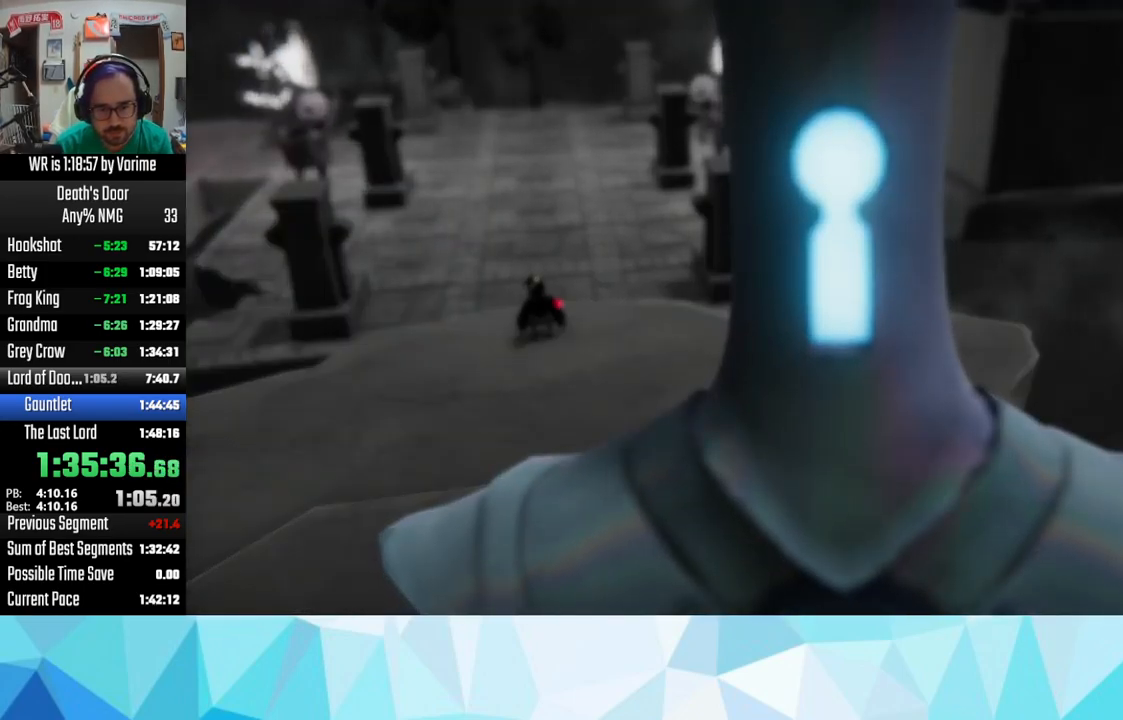
{"buttons": ["CROSS"], "left_stick": "center", "right_stick": "center", "events": [[17, "CROSS", "up"], [33, "SQUARE", "down"], [83, "CROSS", "down"], [83, "SQUARE", "up"], [200, "CROSS", "up"], [217, "SQUARE", "down"], [250, "CROSS", "down"], [250, "SQUARE", "up"], [317, "CROSS", "up"], [317, "SQUARE", "down"], [450, "SQUARE", "up"], [467, "CROSS", "down"]]}
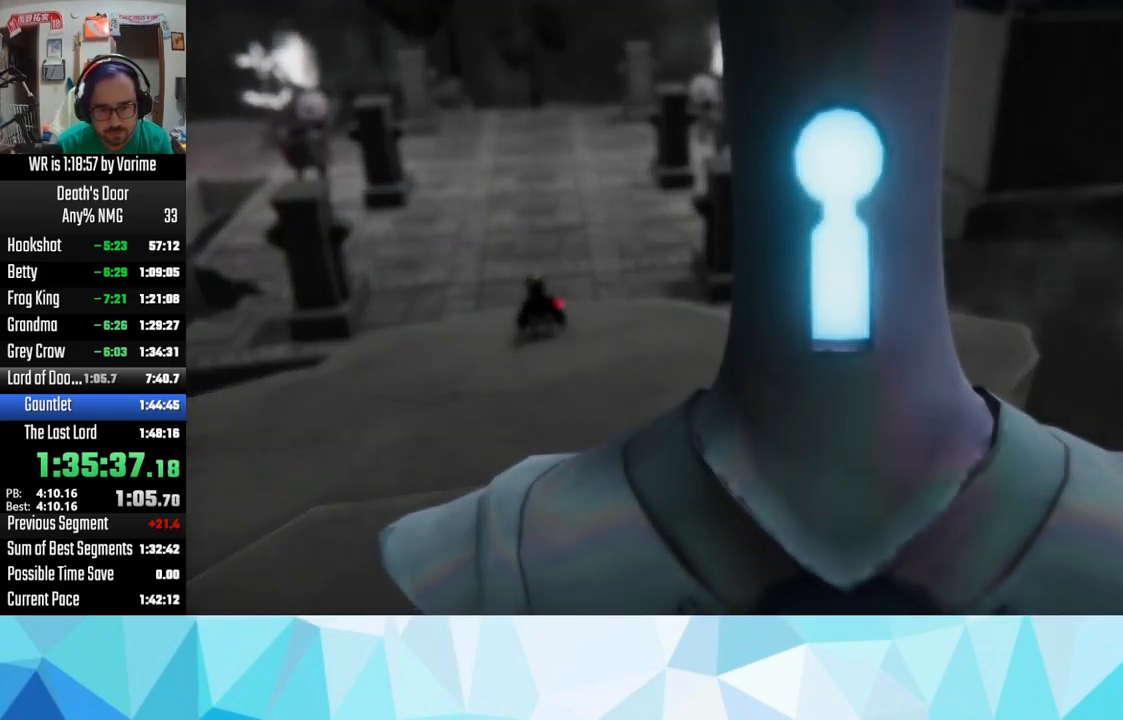
{"buttons": [], "left_stick": "center", "right_stick": "center", "events": [[17, "CROSS", "up"], [17, "SQUARE", "down"], [133, "SQUARE", "up"], [150, "CROSS", "down"], [217, "CROSS", "up"], [217, "SQUARE", "down"], [333, "CROSS", "down"], [333, "SQUARE", "up"], [383, "CROSS", "up"], [467, "SQUARE", "down"], [500, "SQUARE", "up"]]}
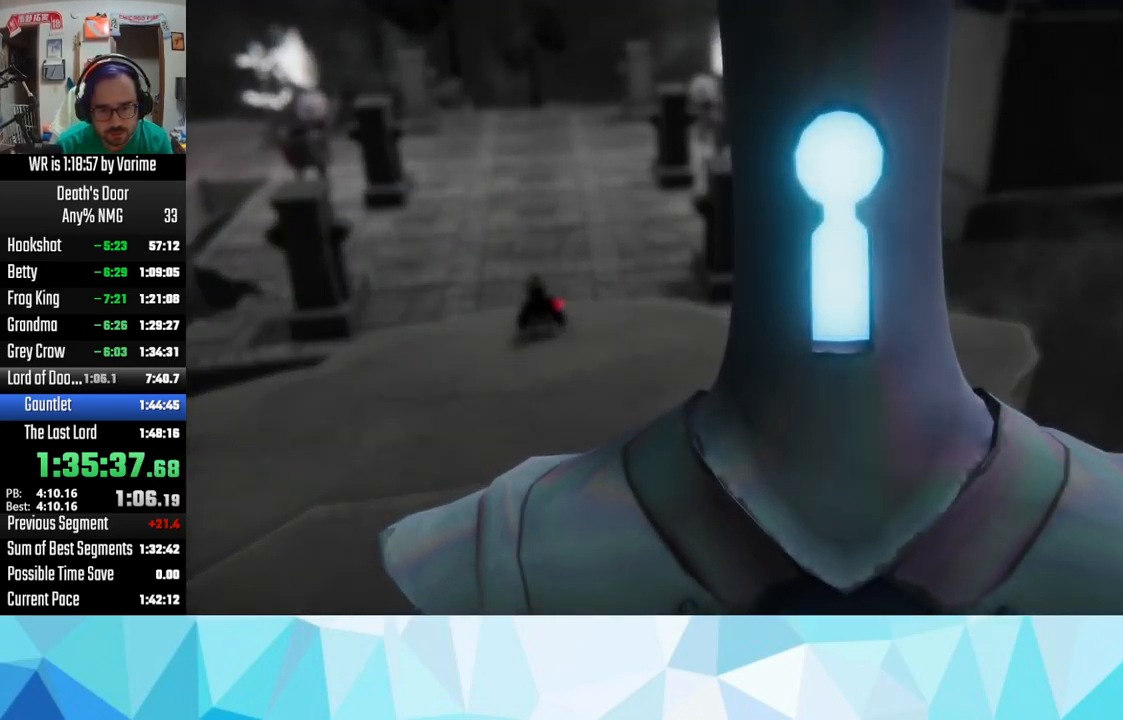
{"buttons": ["SQUARE"], "left_stick": "center", "right_stick": "center", "events": [[17, "CROSS", "down"], [67, "CROSS", "up"], [83, "SQUARE", "down"], [117, "SQUARE", "up"], [233, "CROSS", "down"], [267, "CROSS", "up"], [300, "SQUARE", "down"], [317, "SQUARE", "up"], [333, "CROSS", "down"], [433, "CROSS", "up"], [467, "SQUARE", "down"]]}
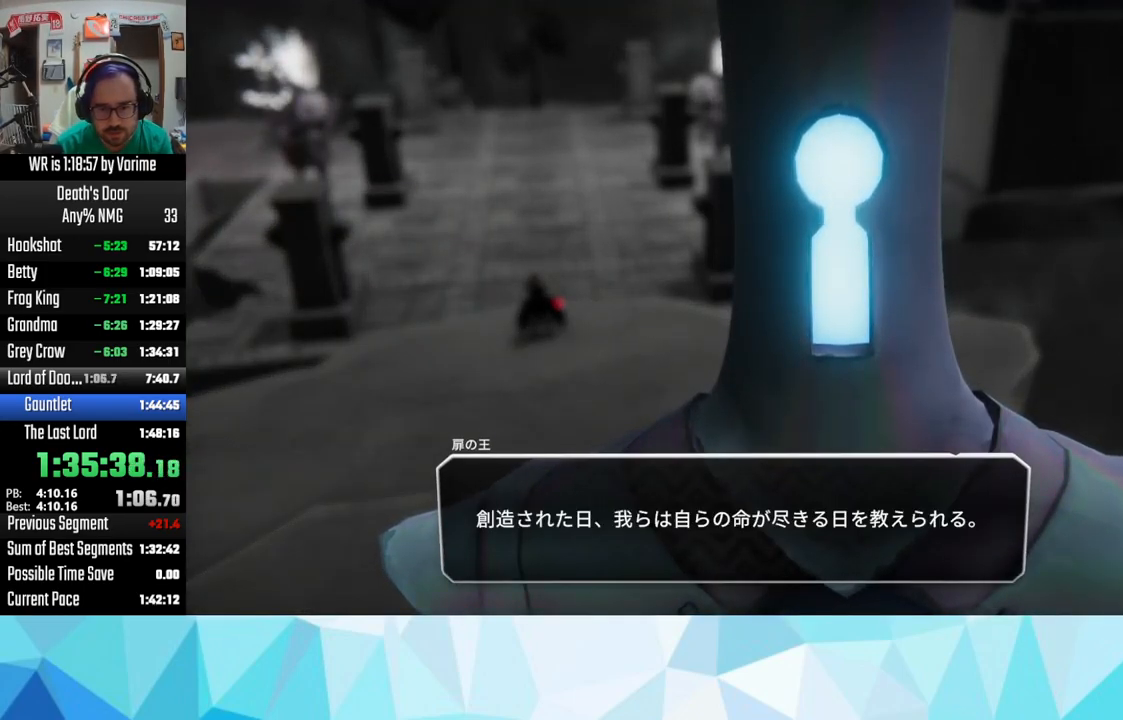
{"buttons": [], "left_stick": "center", "right_stick": "center", "events": [[17, "CROSS", "down"], [17, "SQUARE", "up"], [150, "CROSS", "up"], [183, "SQUARE", "down"], [233, "SQUARE", "up"], [250, "CROSS", "down"], [267, "CROSS", "up"], [300, "SQUARE", "down"], [433, "SQUARE", "up"], [467, "CROSS", "down"], [500, "CROSS", "up"]]}
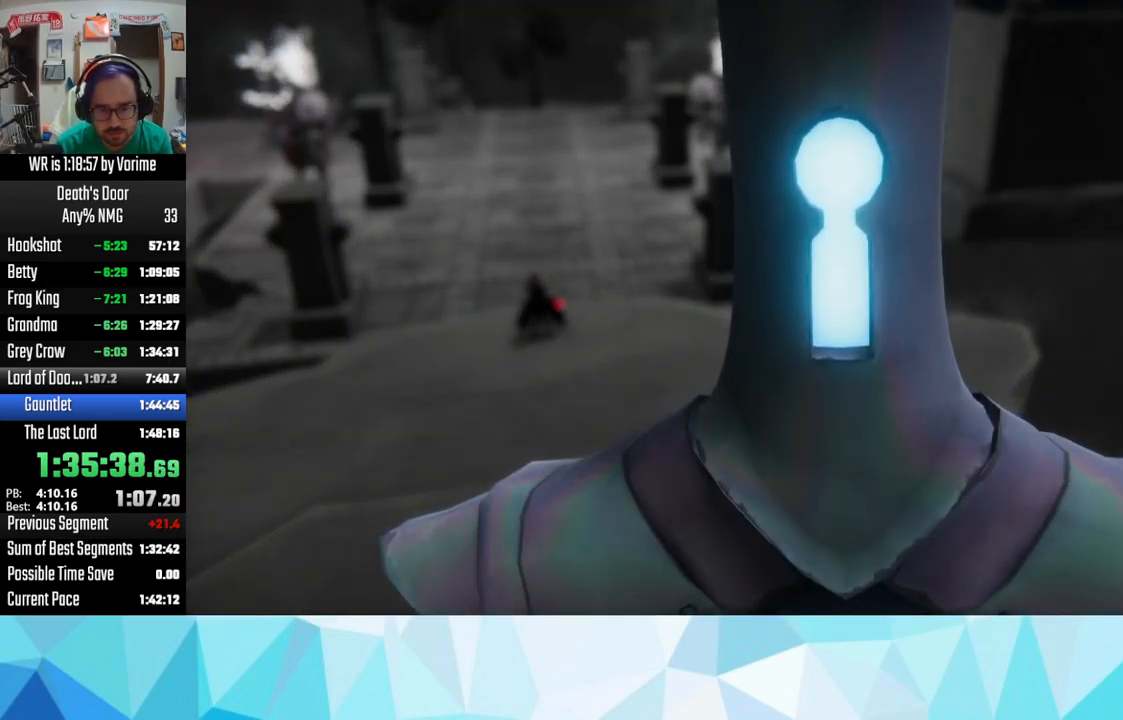
{"buttons": ["CROSS"], "left_stick": "center", "right_stick": "center", "events": [[17, "SQUARE", "down"], [67, "SQUARE", "up"], [83, "CROSS", "down"], [183, "CROSS", "up"], [200, "SQUARE", "down"], [267, "SQUARE", "up"], [283, "CROSS", "down"], [300, "CROSS", "up"], [333, "SQUARE", "down"], [484, "SQUARE", "up"], [500, "CROSS", "down"]]}
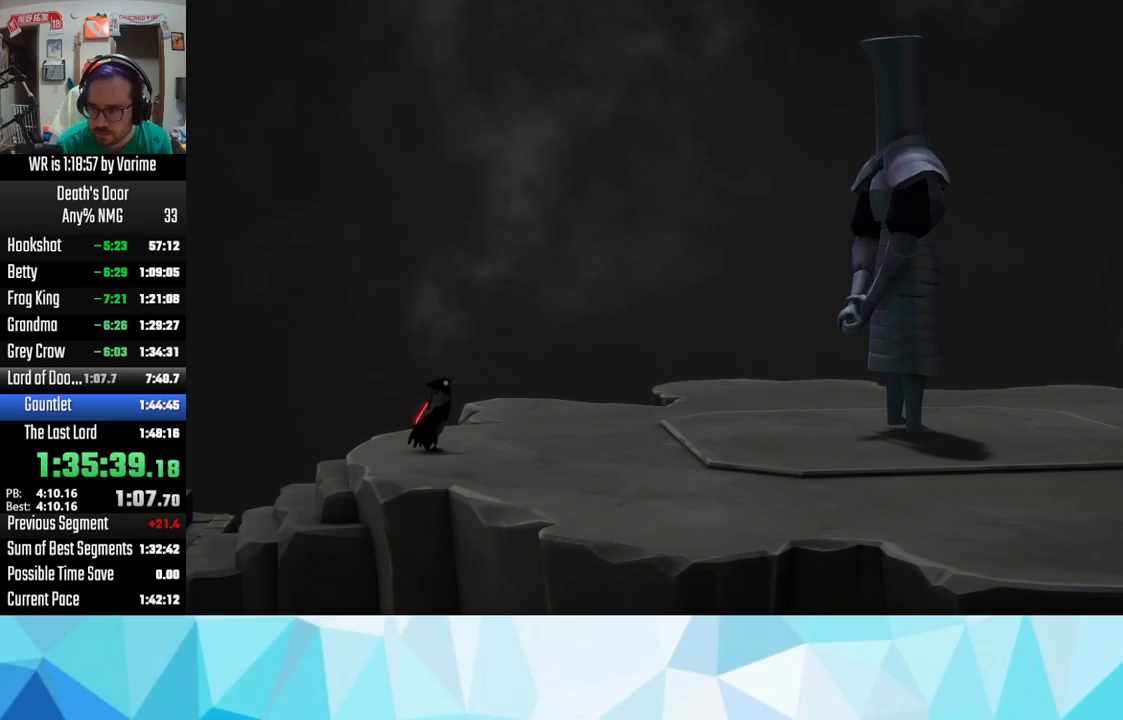
{"buttons": [], "left_stick": "center", "right_stick": "center", "events": [[67, "CROSS", "up"], [84, "SQUARE", "down"], [117, "SQUARE", "up"], [150, "CROSS", "down"], [184, "CROSS", "up"], [200, "SQUARE", "down"], [334, "SQUARE", "up"], [350, "CROSS", "down"], [450, "CROSS", "up"], [467, "SQUARE", "down"], [500, "SQUARE", "up"]]}
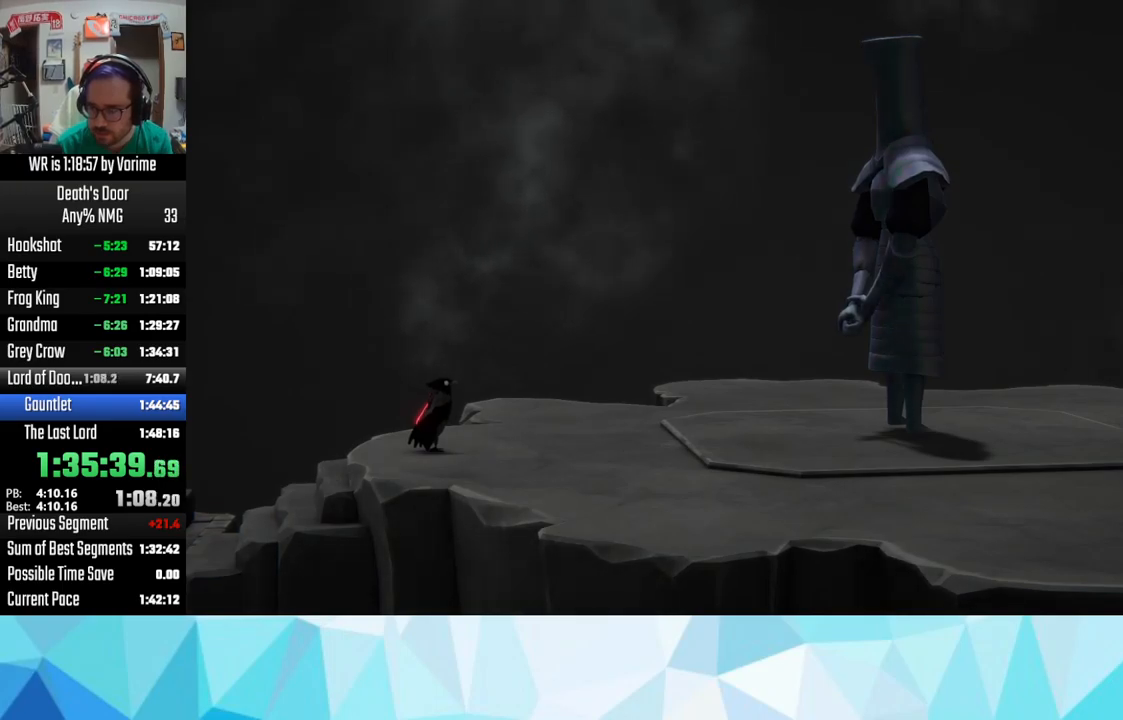
{"buttons": ["SQUARE"], "left_stick": "center", "right_stick": "center", "events": [[34, "CROSS", "down"], [100, "CROSS", "up"], [184, "SQUARE", "down"], [200, "SQUARE", "up"], [234, "CROSS", "down"], [284, "CROSS", "up"], [284, "SQUARE", "down"], [417, "SQUARE", "up"], [434, "CROSS", "down"], [500, "CROSS", "up"], [500, "SQUARE", "down"]]}
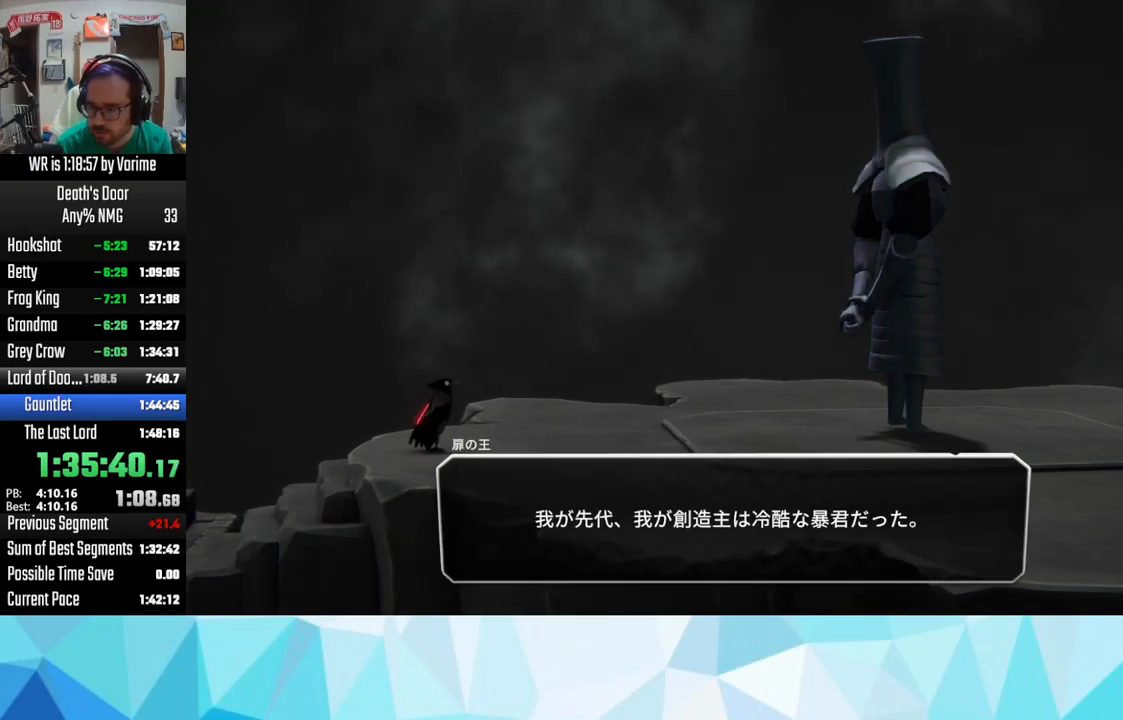
{"buttons": [], "left_stick": "center", "right_stick": "center", "events": [[84, "SQUARE", "up"], [134, "CROSS", "down"], [167, "CROSS", "up"], [300, "CROSS", "down"], [350, "CROSS", "up"], [367, "SQUARE", "down"], [450, "CROSS", "down"], [450, "SQUARE", "up"], [500, "CROSS", "up"]]}
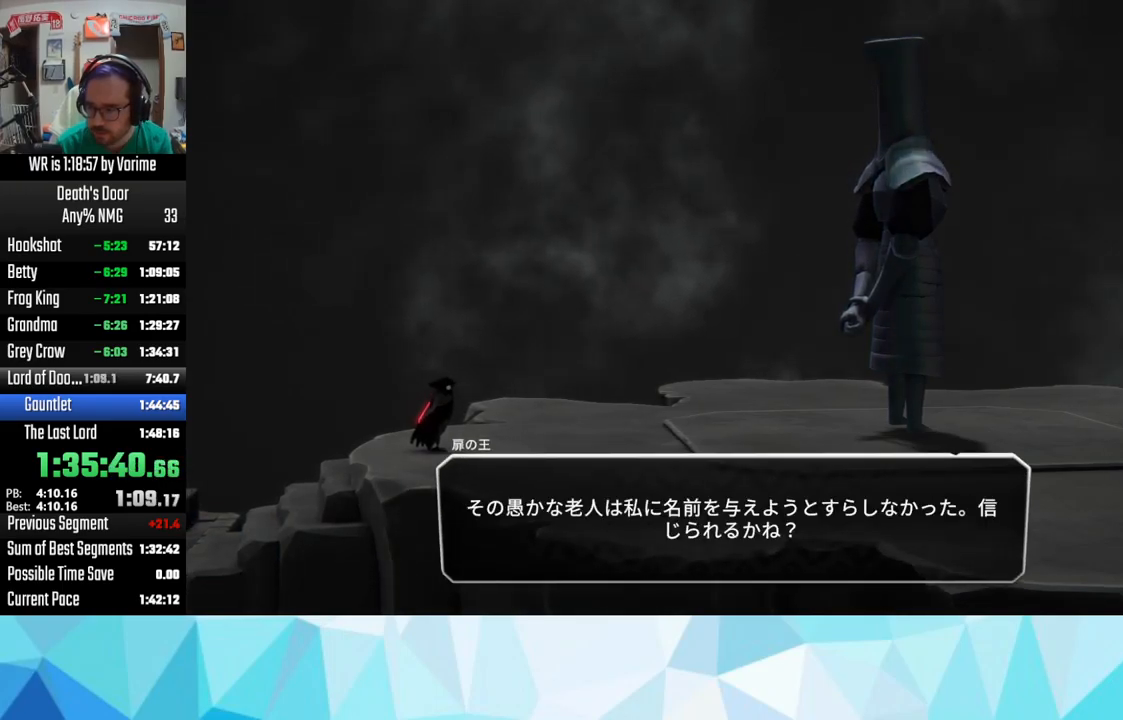
{"buttons": ["CROSS"], "left_stick": "center", "right_stick": "center", "events": [[34, "SQUARE", "down"], [67, "SQUARE", "up"], [134, "CROSS", "down"], [200, "CROSS", "up"], [217, "SQUARE", "down"], [250, "SQUARE", "up"], [284, "CROSS", "down"], [417, "CROSS", "up"], [417, "SQUARE", "down"], [450, "SQUARE", "up"], [484, "CROSS", "down"]]}
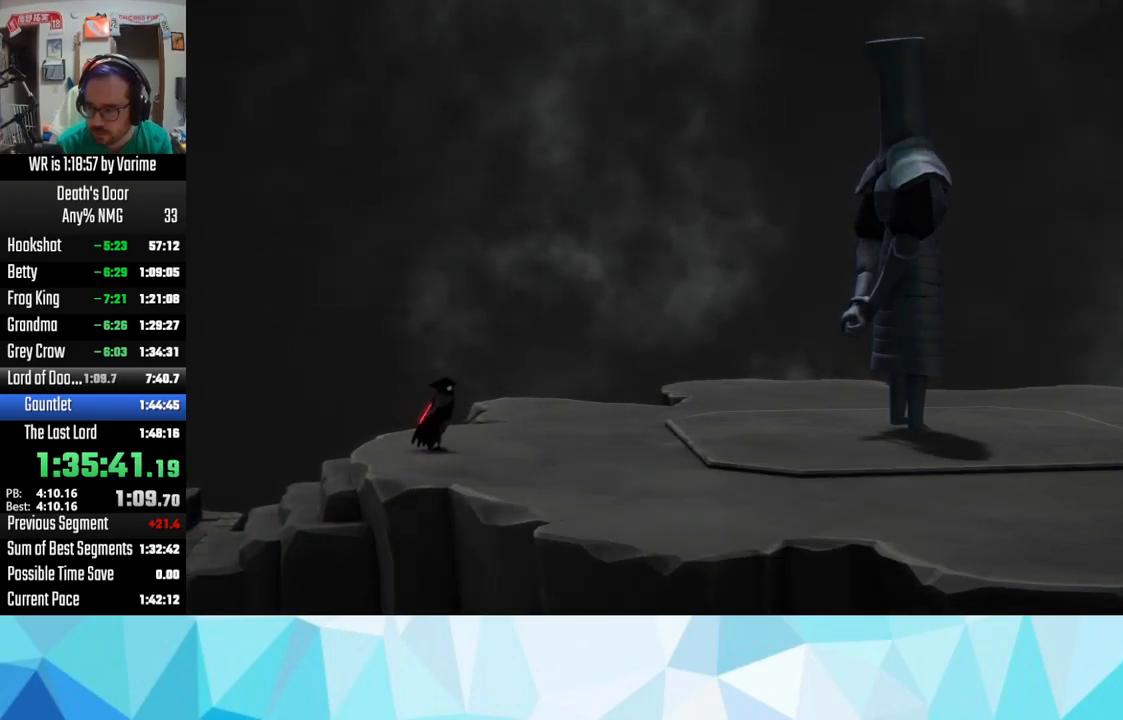
{"buttons": ["SQUARE"], "left_stick": "center", "right_stick": "center", "events": [[34, "CROSS", "up"], [34, "SQUARE", "down"], [167, "CROSS", "down"], [167, "SQUARE", "up"], [234, "CROSS", "up"], [234, "SQUARE", "down"], [400, "CROSS", "down"], [400, "SQUARE", "up"], [467, "CROSS", "up"], [484, "SQUARE", "down"]]}
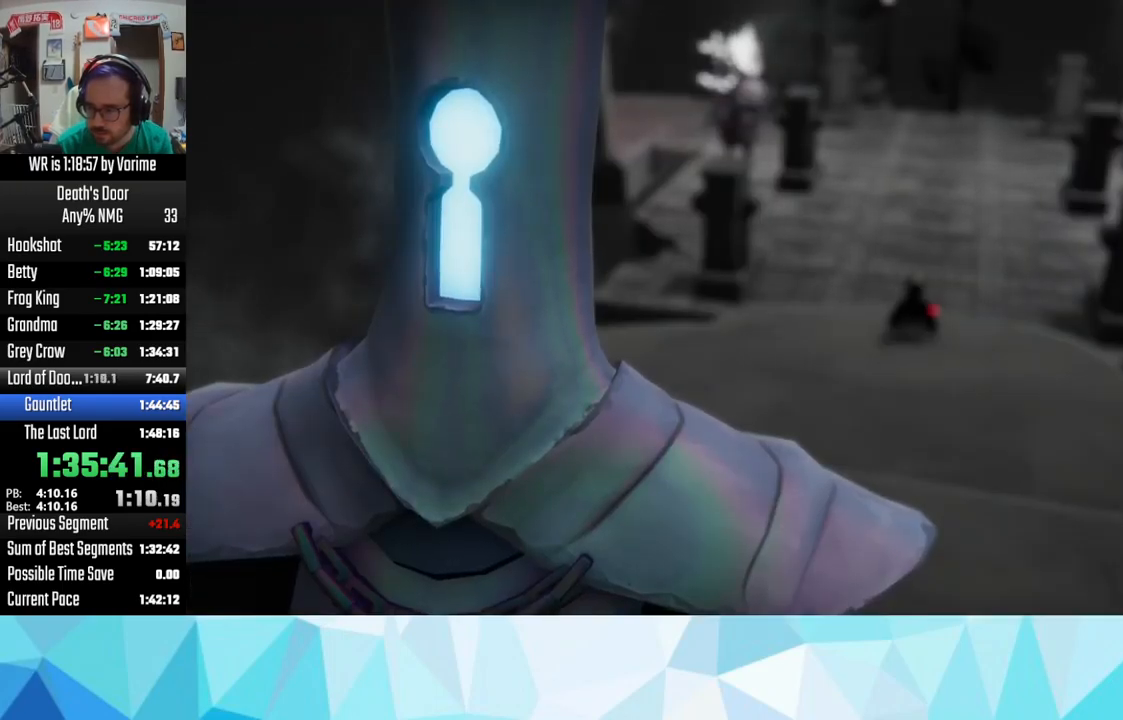
{"buttons": ["SQUARE"], "left_stick": "center", "right_stick": "center", "events": [[17, "SQUARE", "up"], [34, "CROSS", "down"], [67, "CROSS", "up"], [184, "SQUARE", "down"], [217, "SQUARE", "up"], [250, "CROSS", "down"], [284, "CROSS", "up"], [300, "SQUARE", "down"], [417, "CROSS", "down"], [417, "SQUARE", "up"], [467, "CROSS", "up"], [484, "SQUARE", "down"]]}
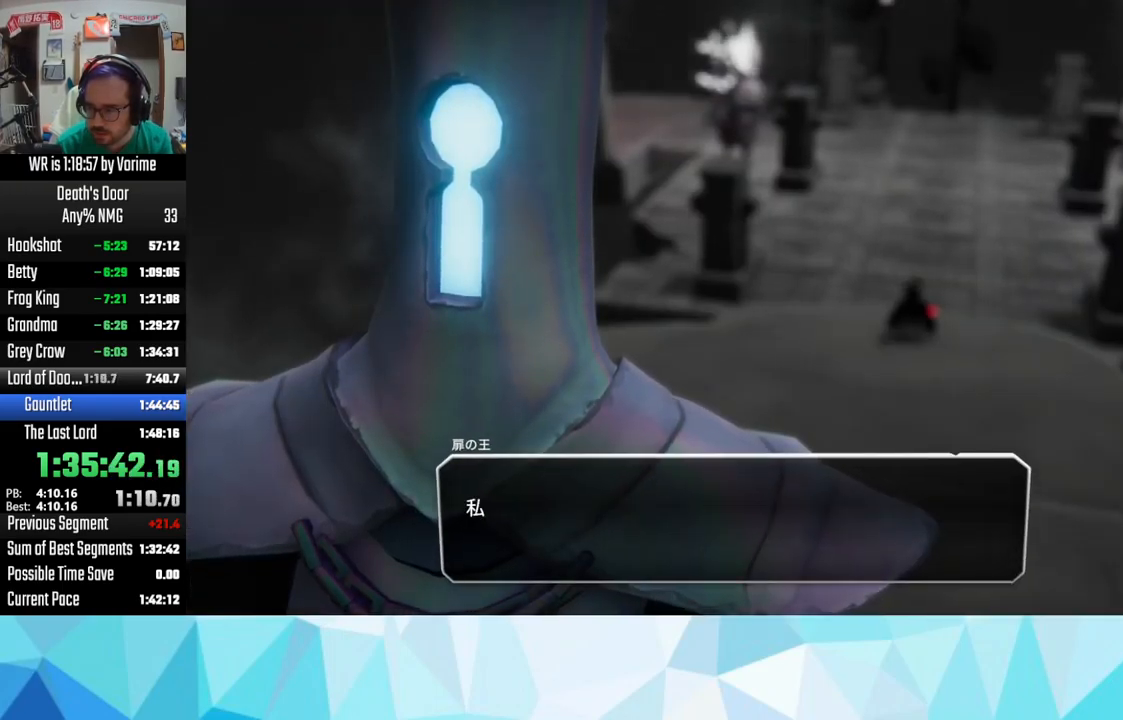
{"buttons": ["CROSS"], "left_stick": "center", "right_stick": "center", "events": [[34, "SQUARE", "up"], [134, "CROSS", "down"], [184, "CROSS", "up"], [200, "SQUARE", "down"], [234, "SQUARE", "up"], [250, "CROSS", "down"], [384, "CROSS", "up"], [400, "SQUARE", "down"], [484, "SQUARE", "up"], [500, "CROSS", "down"]]}
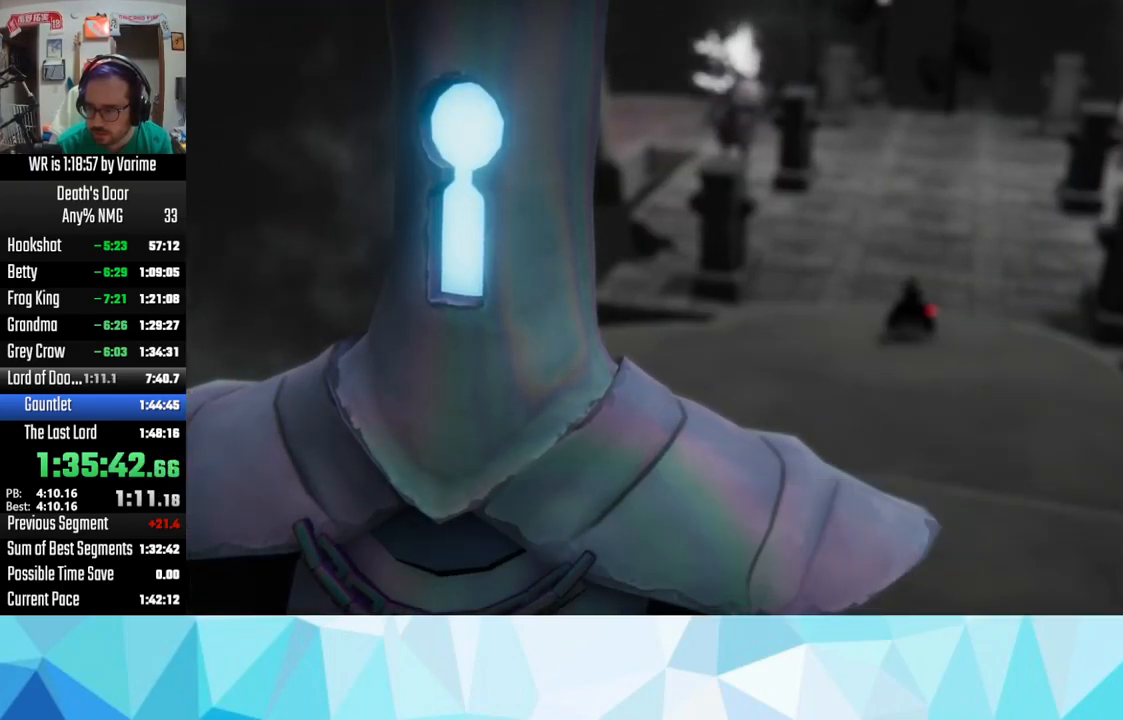
{"buttons": ["CROSS"], "left_stick": "center", "right_stick": "center", "events": [[50, "CROSS", "up"], [67, "SQUARE", "down"], [150, "SQUARE", "up"], [167, "CROSS", "down"], [217, "CROSS", "up"], [217, "SQUARE", "down"], [317, "SQUARE", "up"], [334, "CROSS", "down"], [450, "CROSS", "up"], [450, "SQUARE", "down"], [484, "SQUARE", "up"], [500, "CROSS", "down"]]}
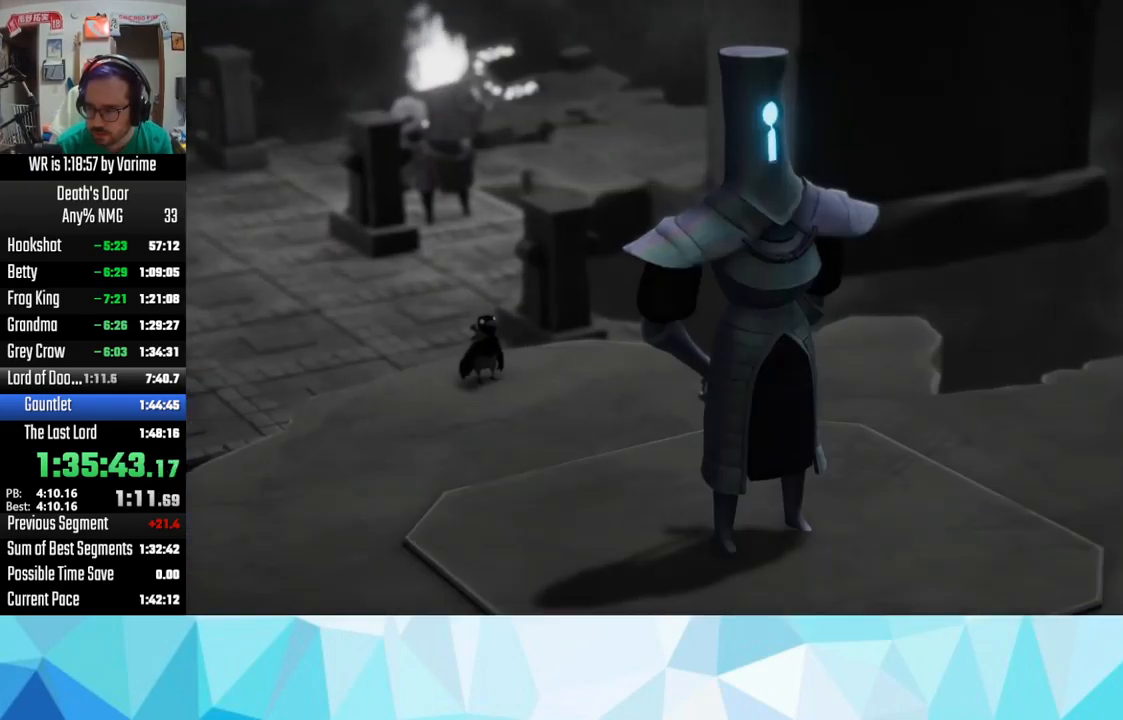
{"buttons": ["SQUARE"], "left_stick": "center", "right_stick": "center", "events": [[134, "CROSS", "up"], [134, "SQUARE", "down"], [167, "SQUARE", "up"], [184, "CROSS", "down"], [317, "CROSS", "up"], [334, "SQUARE", "down"], [367, "SQUARE", "up"], [384, "CROSS", "down"], [484, "CROSS", "up"], [500, "SQUARE", "down"]]}
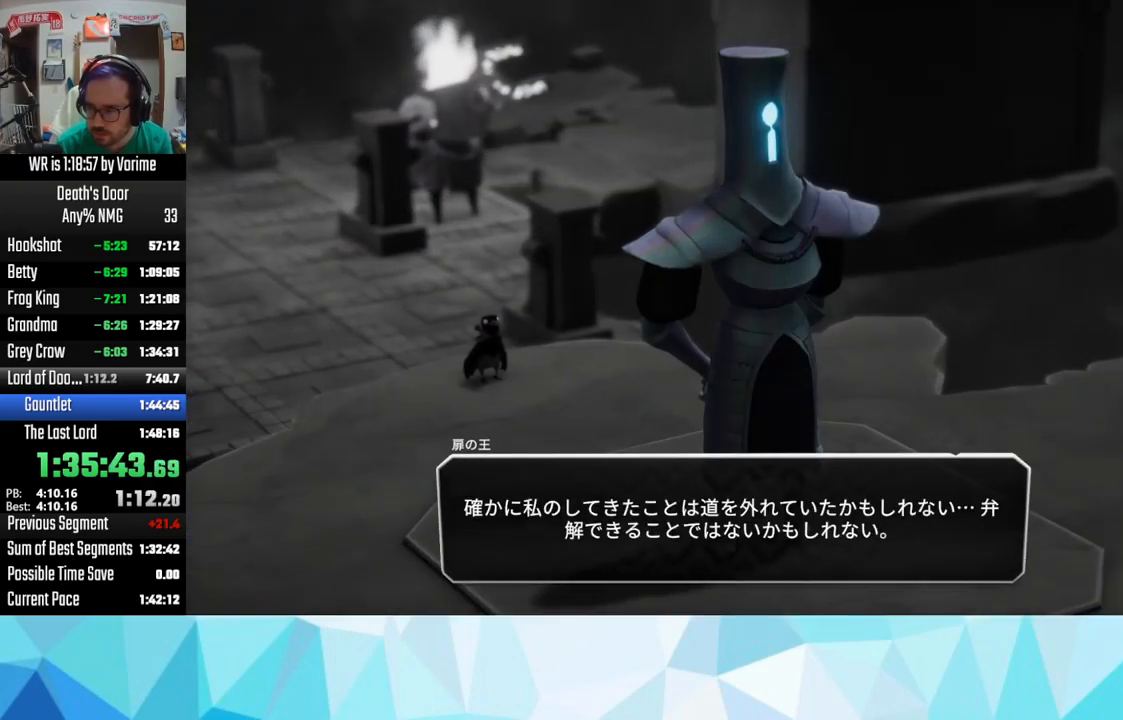
{"buttons": [], "left_stick": "center", "right_stick": "center", "events": [[50, "SQUARE", "up"], [84, "CROSS", "down"], [117, "CROSS", "up"], [250, "SQUARE", "down"], [267, "CROSS", "down"], [267, "SQUARE", "up"], [300, "CROSS", "up"], [300, "SQUARE", "down"], [434, "SQUARE", "up"], [450, "CROSS", "down"], [500, "CROSS", "up"]]}
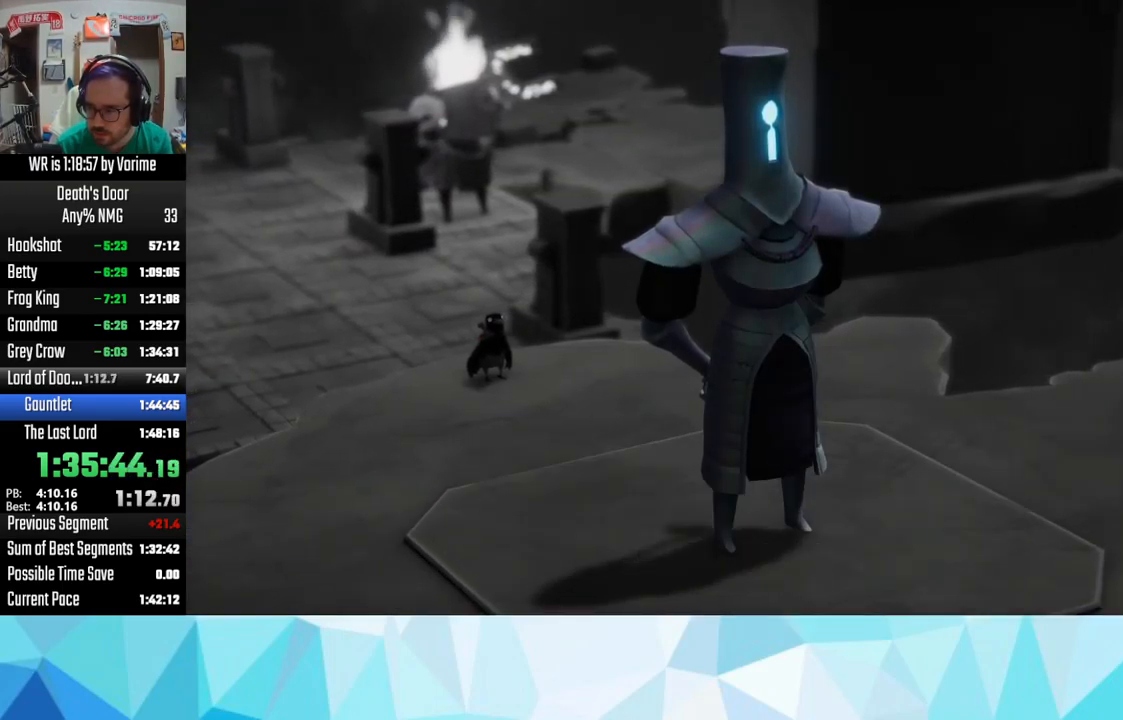
{"buttons": [], "left_stick": "center", "right_stick": "center", "events": [[17, "SQUARE", "down"], [150, "CROSS", "down"], [150, "SQUARE", "up"], [200, "CROSS", "up"], [216, "SQUARE", "down"], [300, "SQUARE", "up"], [366, "CROSS", "down"], [433, "CROSS", "up"], [483, "SQUARE", "down"], [500, "SQUARE", "up"]]}
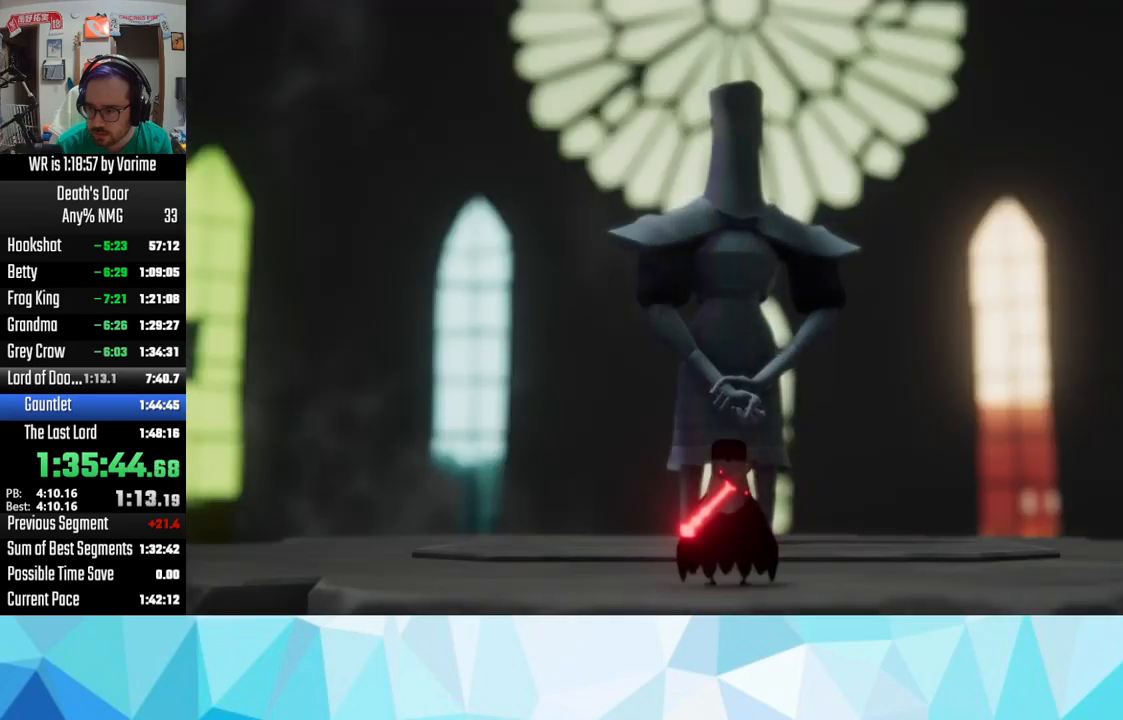
{"buttons": ["SQUARE"], "left_stick": "center", "right_stick": "center", "events": [[50, "CROSS", "down"], [83, "CROSS", "up"], [100, "SQUARE", "down"], [133, "SQUARE", "up"], [200, "CROSS", "down"], [250, "CROSS", "up"], [266, "SQUARE", "down"], [316, "SQUARE", "up"], [333, "CROSS", "down"], [466, "CROSS", "up"], [466, "SQUARE", "down"]]}
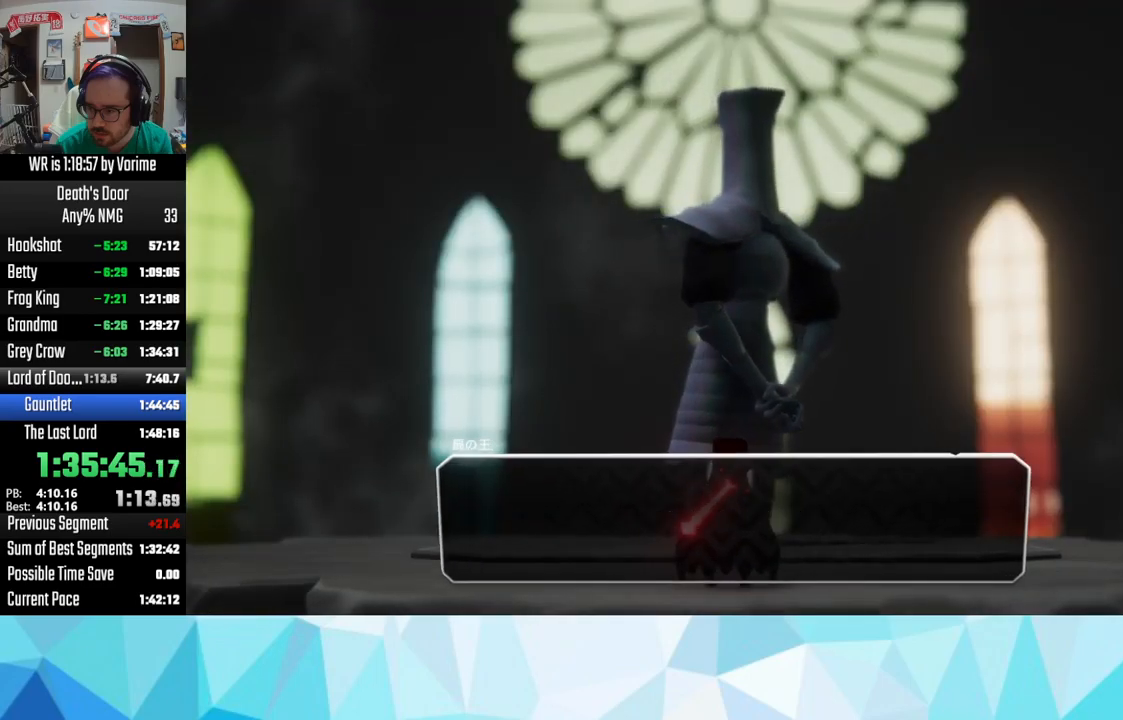
{"buttons": ["CROSS"], "left_stick": "center", "right_stick": "center", "events": [[33, "SQUARE", "up"], [66, "CROSS", "down"], [150, "CROSS", "up"], [166, "SQUARE", "down"], [200, "SQUARE", "up"], [216, "CROSS", "down"], [350, "CROSS", "up"], [350, "SQUARE", "down"], [416, "CROSS", "down"], [416, "SQUARE", "up"]]}
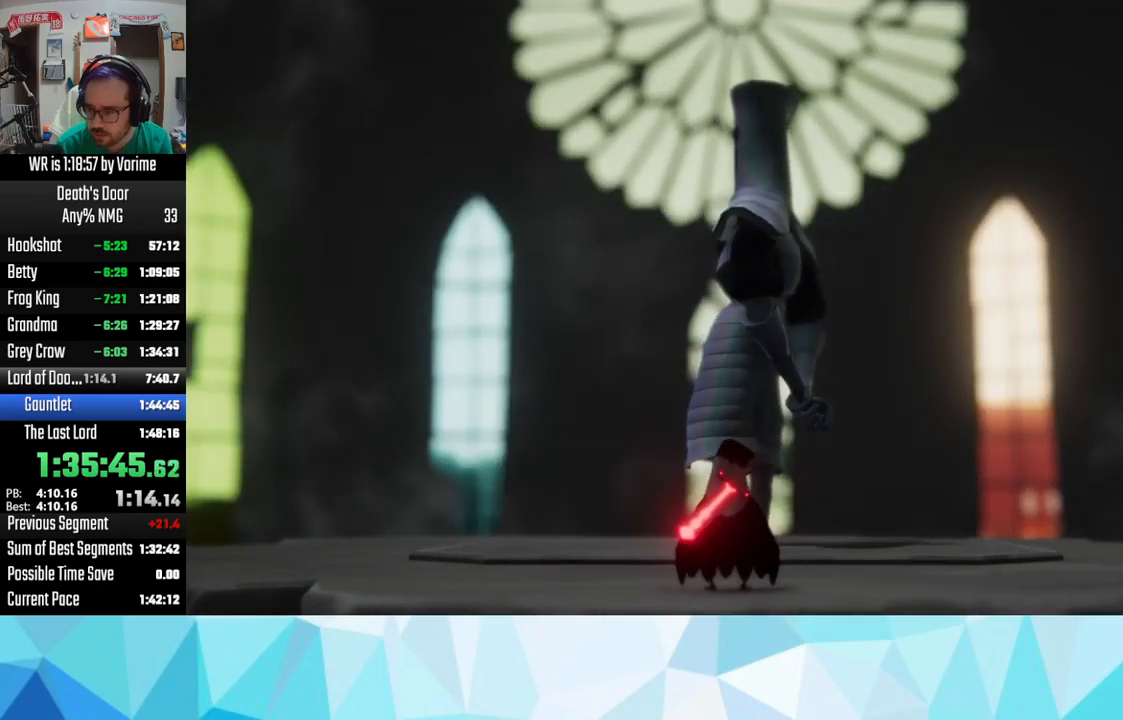
{"buttons": ["CROSS"], "left_stick": "center", "right_stick": "center", "events": [[16, "CROSS", "up"], [33, "SQUARE", "down"], [50, "SQUARE", "up"], [166, "CROSS", "down"], [183, "CROSS", "up"], [200, "SQUARE", "down"], [250, "CROSS", "down"], [250, "SQUARE", "up"], [383, "CROSS", "up"], [400, "SQUARE", "down"], [450, "SQUARE", "up"], [483, "CROSS", "down"]]}
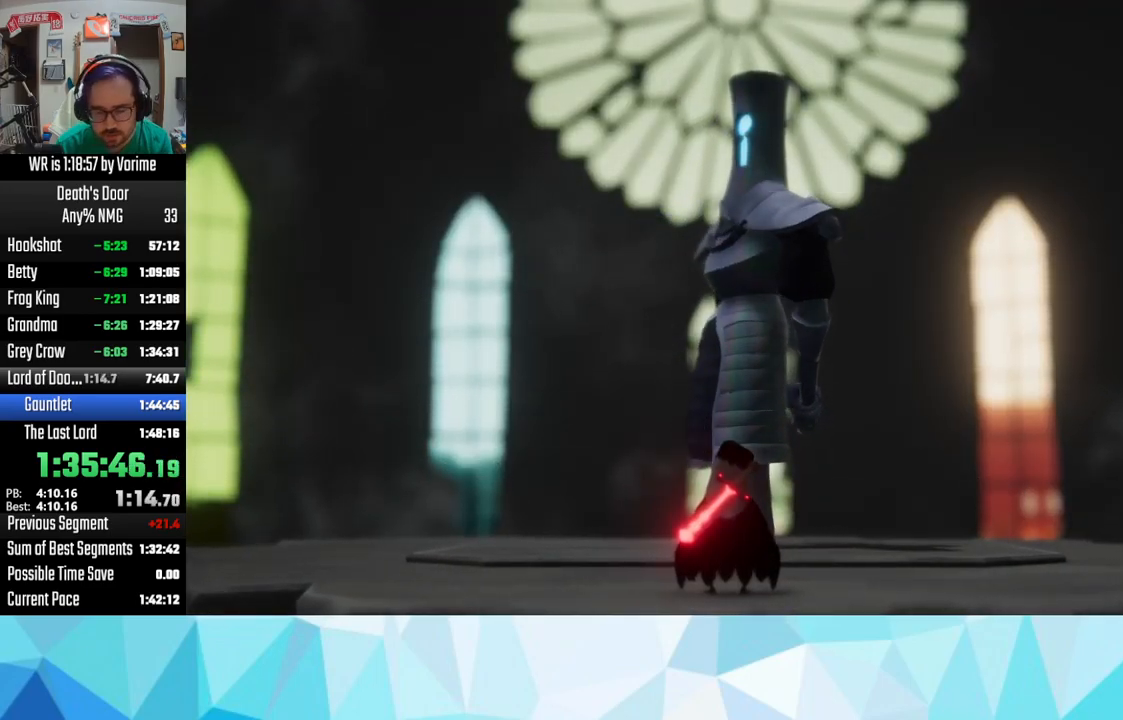
{"buttons": ["SQUARE"], "left_stick": "center", "right_stick": "center", "events": [[100, "CROSS", "up"], [100, "SQUARE", "down"], [150, "SQUARE", "up"], [200, "CROSS", "down"], [250, "CROSS", "up"], [316, "SQUARE", "down"], [350, "SQUARE", "up"], [366, "CROSS", "down"], [500, "CROSS", "up"], [500, "SQUARE", "down"]]}
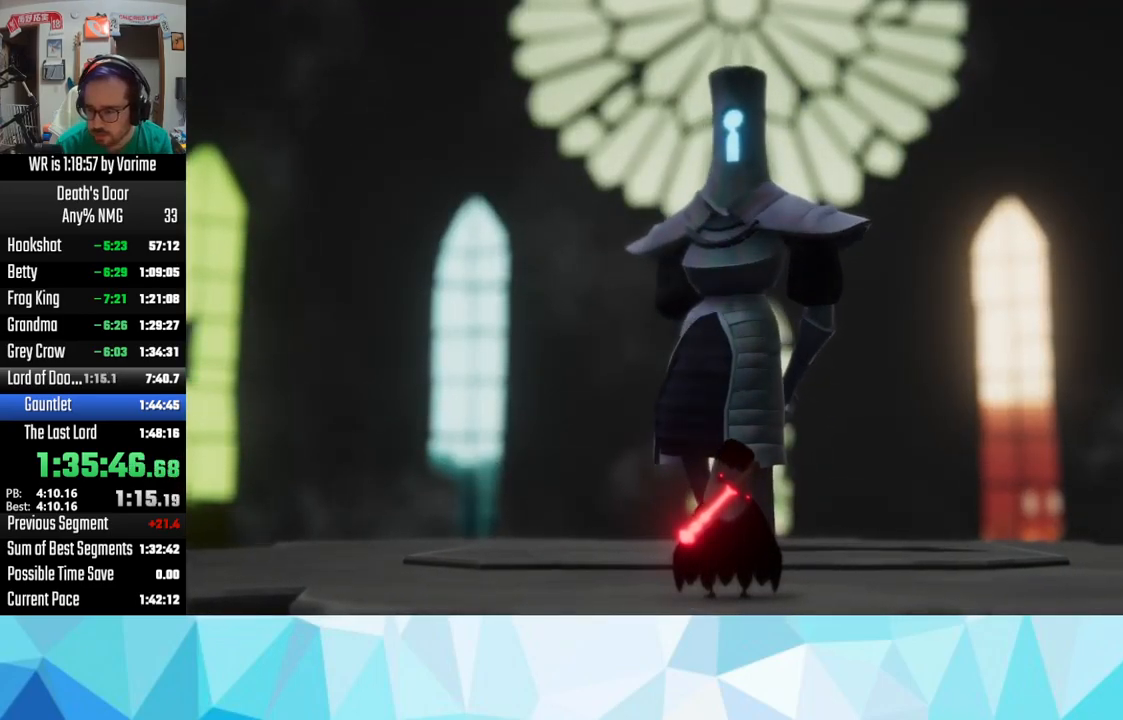
{"buttons": [], "left_stick": "center", "right_stick": "center", "events": [[50, "SQUARE", "up"], [66, "CROSS", "down"], [100, "CROSS", "up"], [116, "SQUARE", "down"], [216, "SQUARE", "up"], [250, "CROSS", "down"], [316, "CROSS", "up"], [333, "SQUARE", "down"], [416, "SQUARE", "up"], [433, "CROSS", "down"], [483, "CROSS", "up"]]}
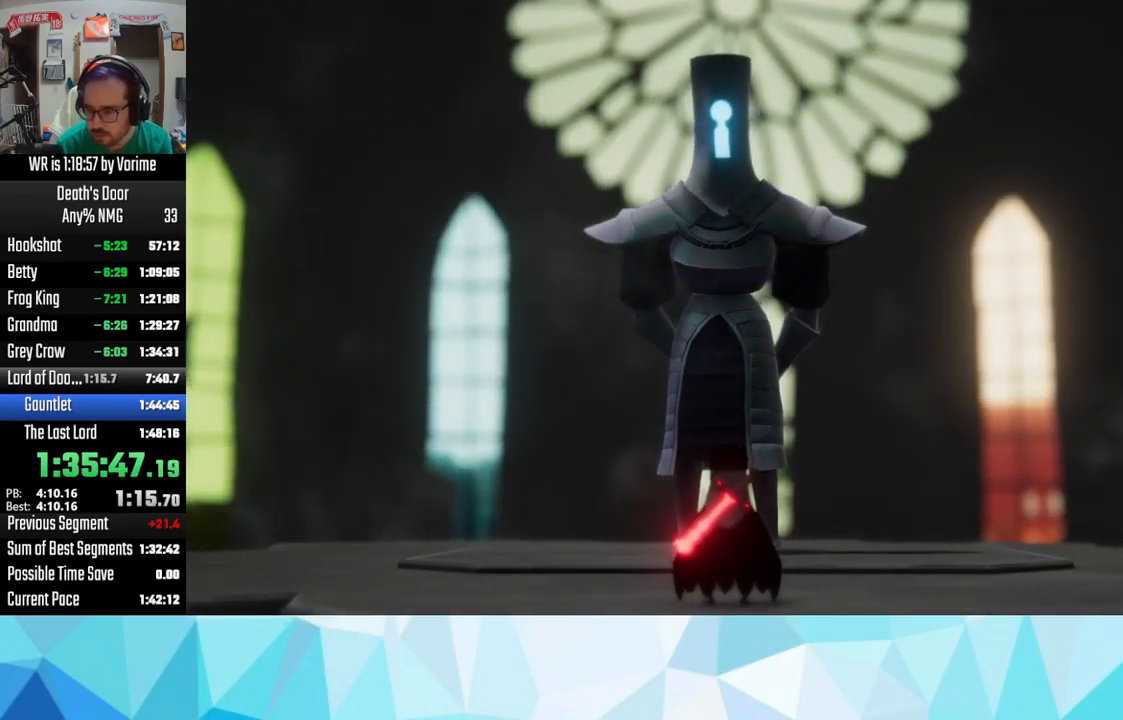
{"buttons": ["CROSS"], "left_stick": "center", "right_stick": "center", "events": [[16, "SQUARE", "down"], [133, "CROSS", "down"], [133, "SQUARE", "up"], [200, "CROSS", "up"], [250, "SQUARE", "down"], [300, "SQUARE", "up"], [400, "CROSS", "down"]]}
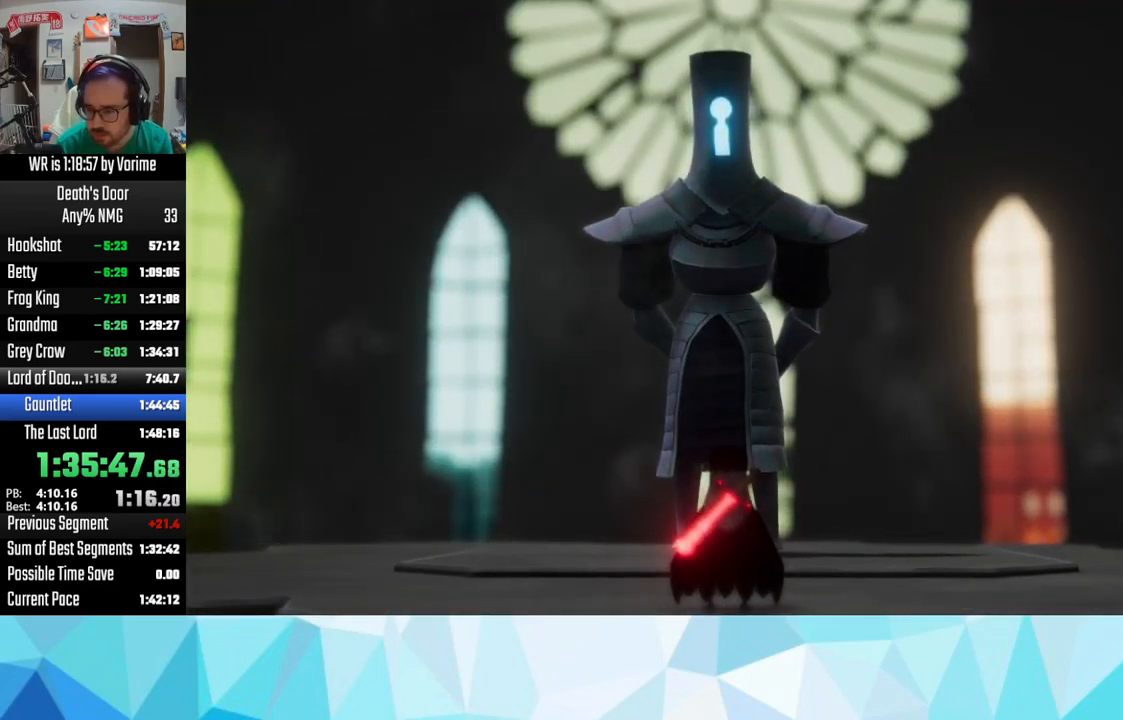
{"buttons": [], "left_stick": "center", "right_stick": "center", "events": [[133, "CROSS", "up"], [133, "SQUARE", "down"], [183, "SQUARE", "up"], [250, "CROSS", "down"], [383, "CROSS", "up"], [400, "CROSS", "down"], [466, "CROSS", "up"]]}
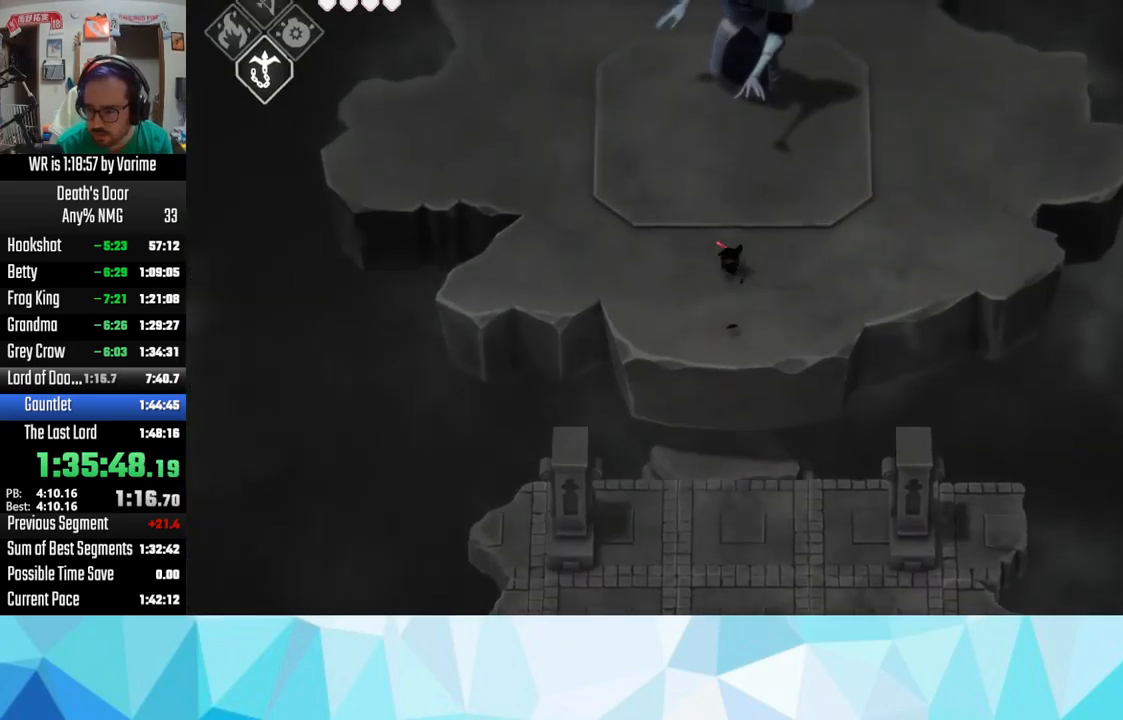
{"buttons": [], "left_stick": "center", "right_stick": "center", "events": [[16, "SQUARE", "down"], [50, "SQUARE", "up"]]}